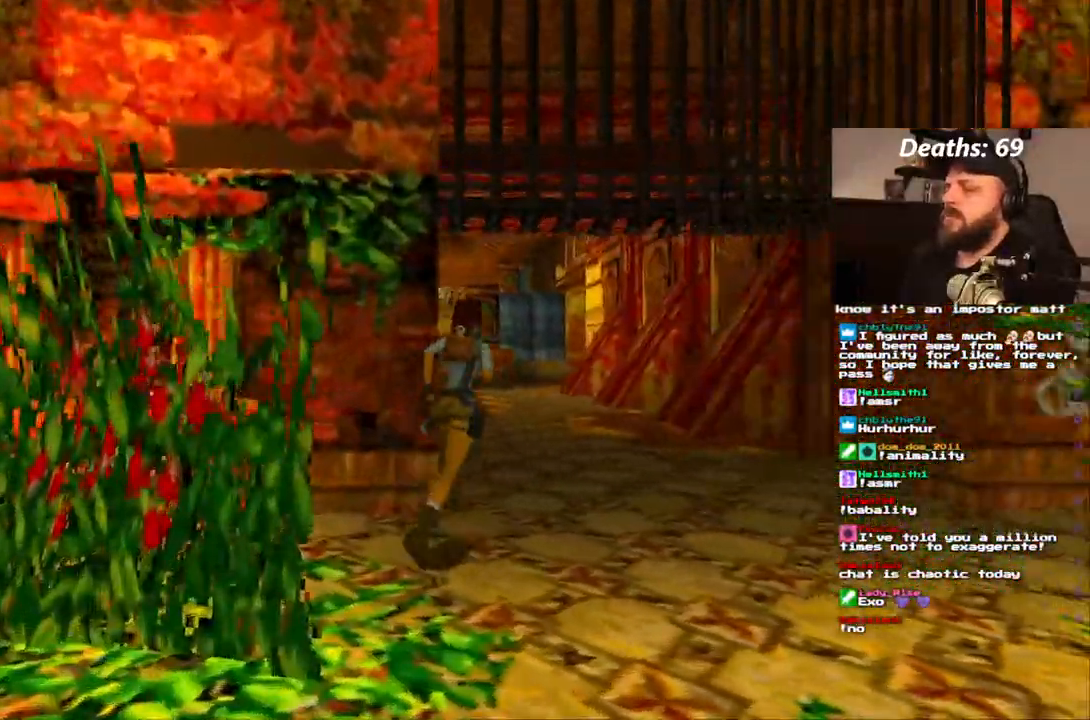
Gameplay with a controller (PlayStation layout); each line is a JSON object with the inputs held at the frame after it (dt_ms = milliseconds from this image to that frame). "events" lists button and stick changes between this image and that frame as [ms after this image, input, new state], when the widget could be followed in between. Not read: L1 L3 R3.
{"dt_ms": 500, "buttons": ["DPAD_UP"], "left_stick": "center", "right_stick": "center", "events": []}
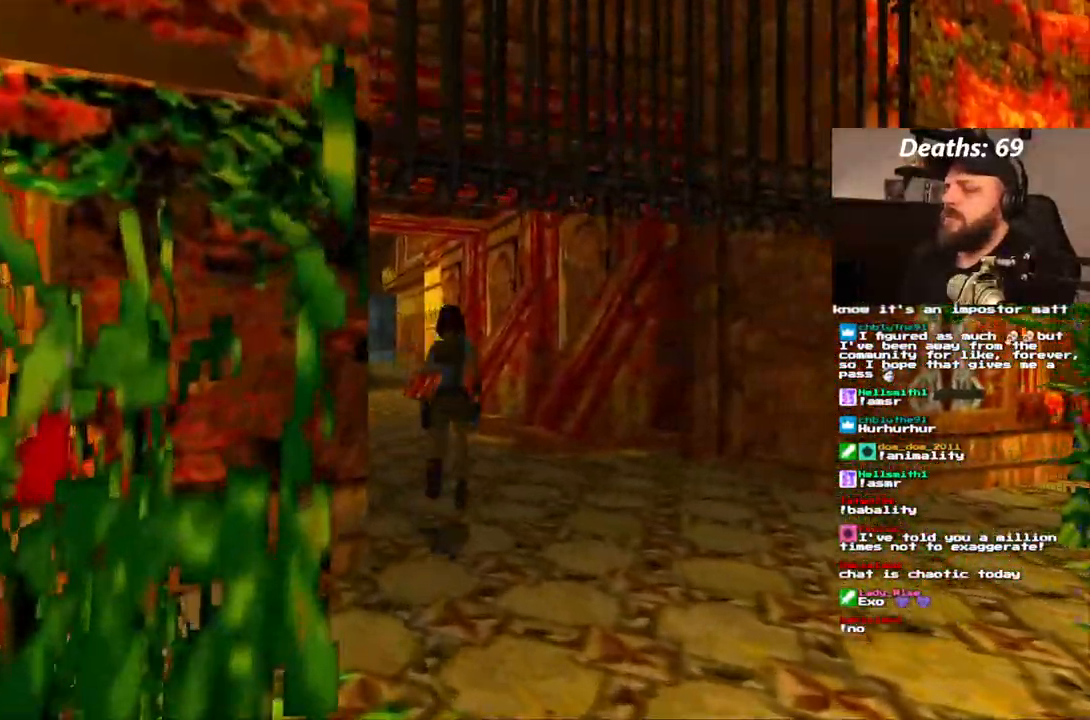
{"dt_ms": 1000, "buttons": ["DPAD_UP"], "left_stick": "center", "right_stick": "center"}
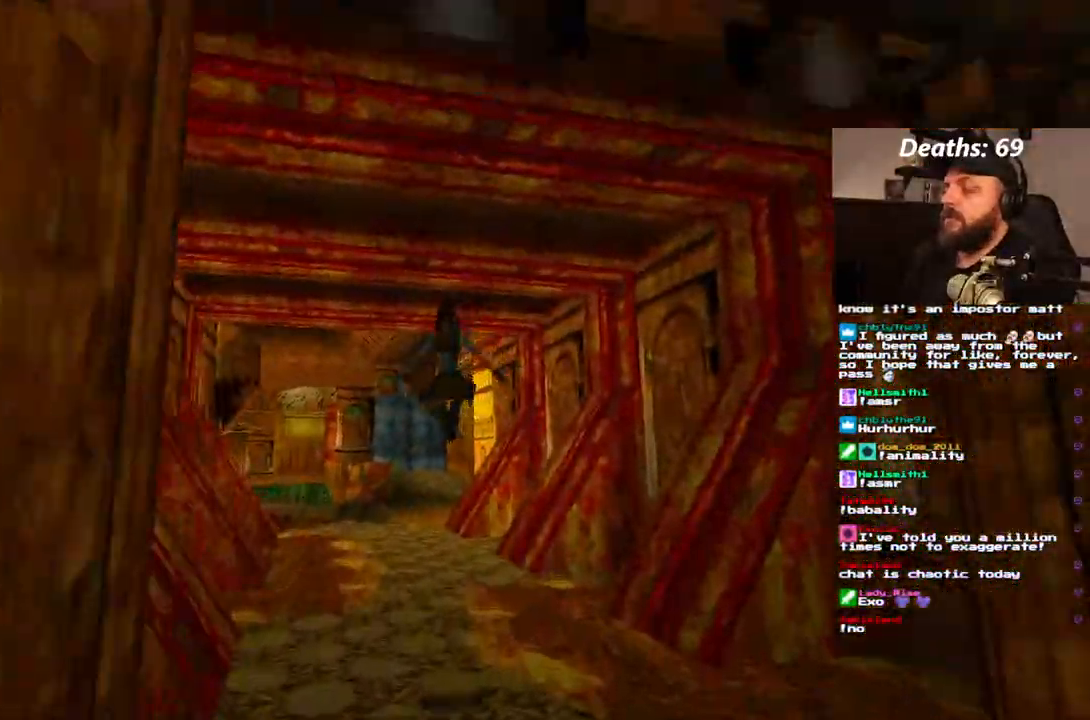
{"dt_ms": 500, "buttons": ["DPAD_UP", "DPAD_LEFT"], "left_stick": "center", "right_stick": "center", "events": [[400, "DPAD_LEFT", "down"]]}
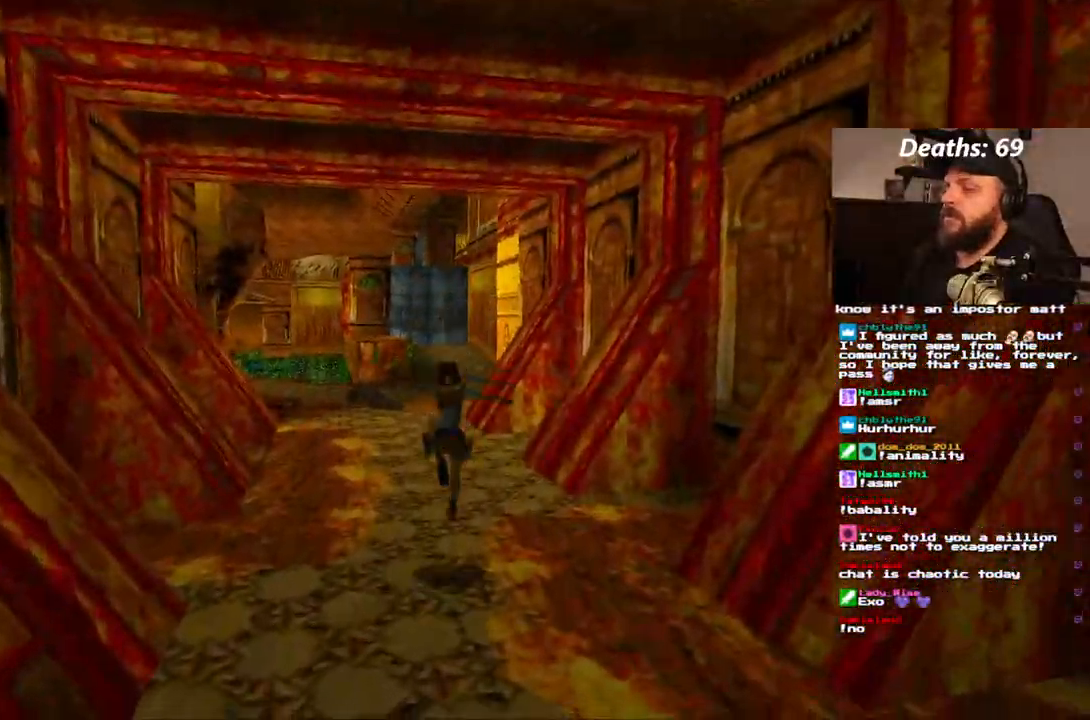
{"dt_ms": 500, "buttons": ["SQUARE", "DPAD_UP"], "left_stick": "center", "right_stick": "center", "events": [[117, "DPAD_LEFT", "up"], [200, "SQUARE", "down"]]}
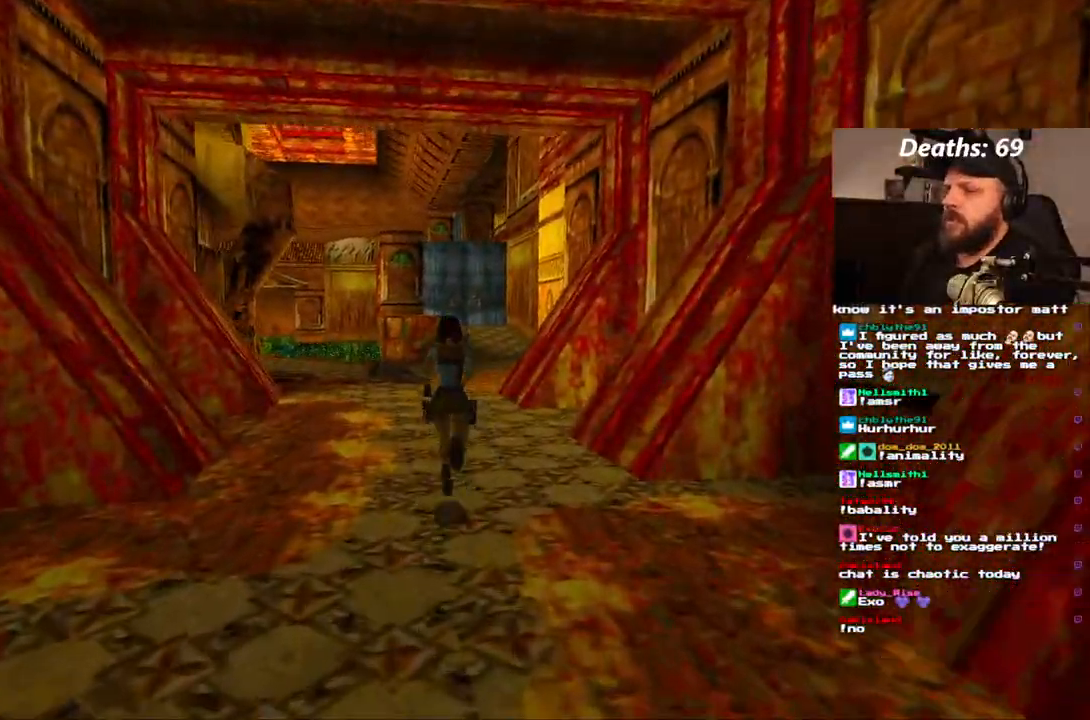
{"dt_ms": 500, "buttons": ["DPAD_UP"], "left_stick": "center", "right_stick": "center", "events": [[217, "DPAD_LEFT", "down"], [450, "SQUARE", "up"], [467, "DPAD_LEFT", "up"]]}
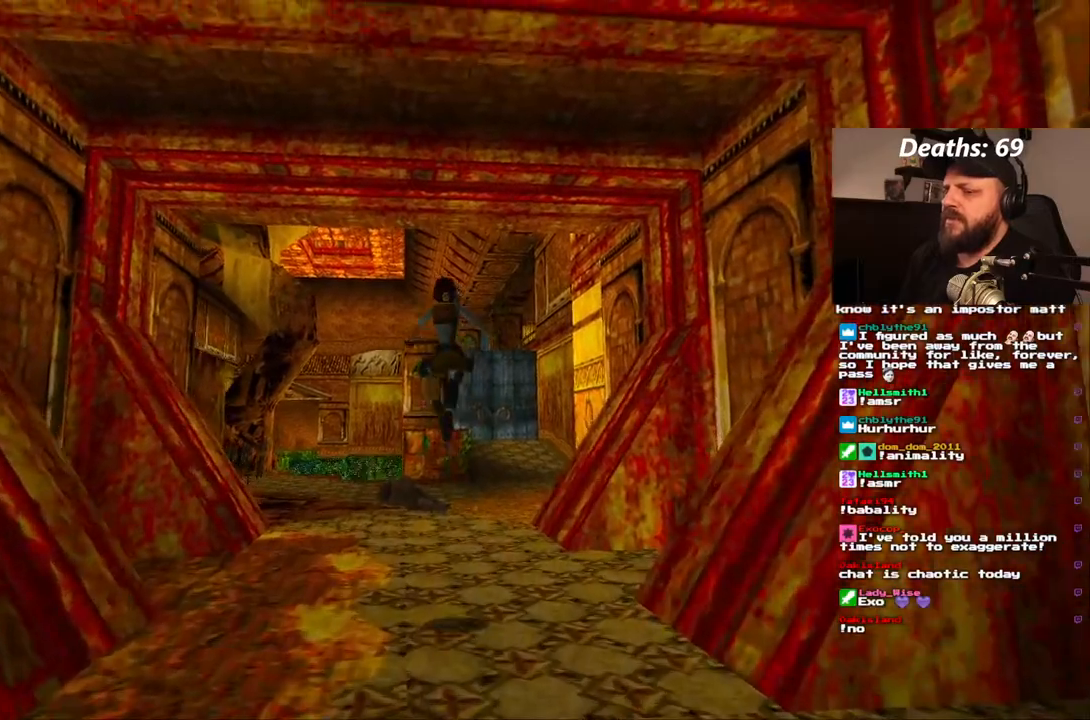
{"dt_ms": 500, "buttons": ["DPAD_UP"], "left_stick": "center", "right_stick": "center", "events": []}
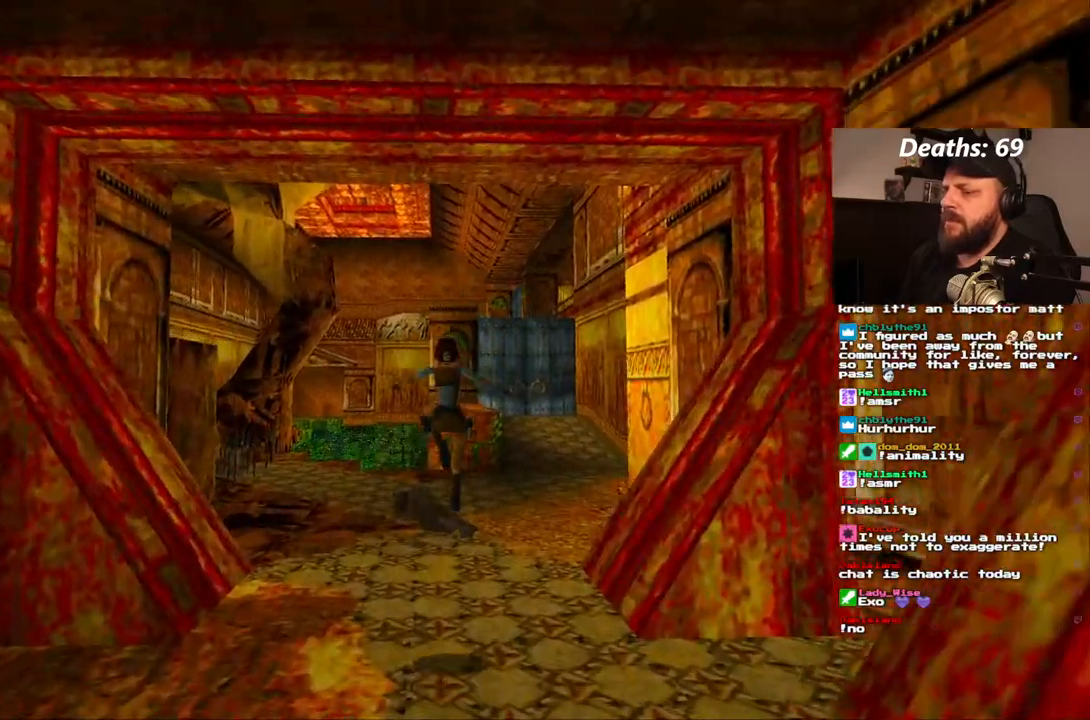
{"dt_ms": 500, "buttons": ["DPAD_UP", "DPAD_LEFT"], "left_stick": "center", "right_stick": "center", "events": [[467, "DPAD_LEFT", "down"]]}
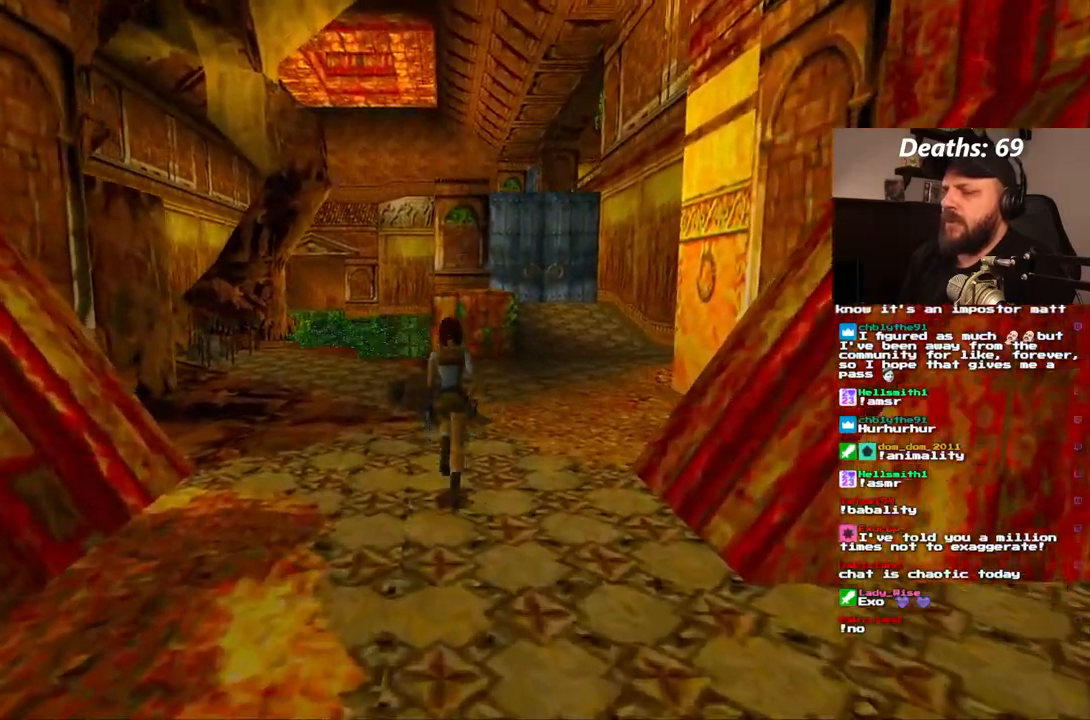
{"dt_ms": 500, "buttons": ["DPAD_UP"], "left_stick": "center", "right_stick": "center", "events": [[183, "DPAD_LEFT", "up"]]}
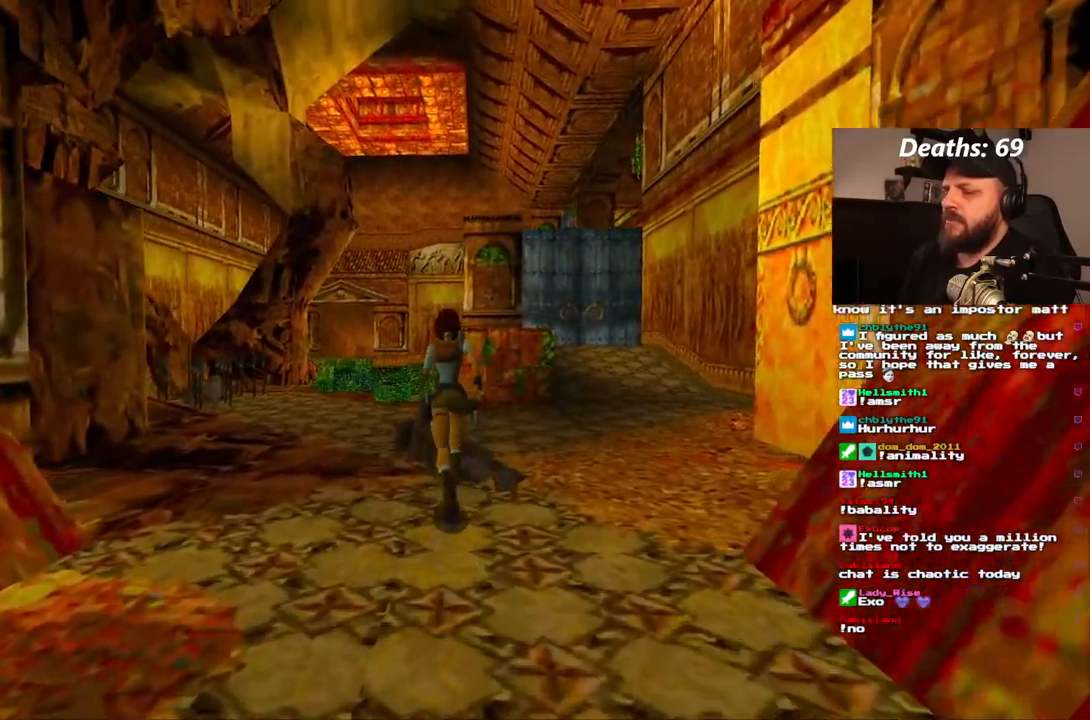
{"dt_ms": 500, "buttons": ["DPAD_UP"], "left_stick": "center", "right_stick": "center", "events": []}
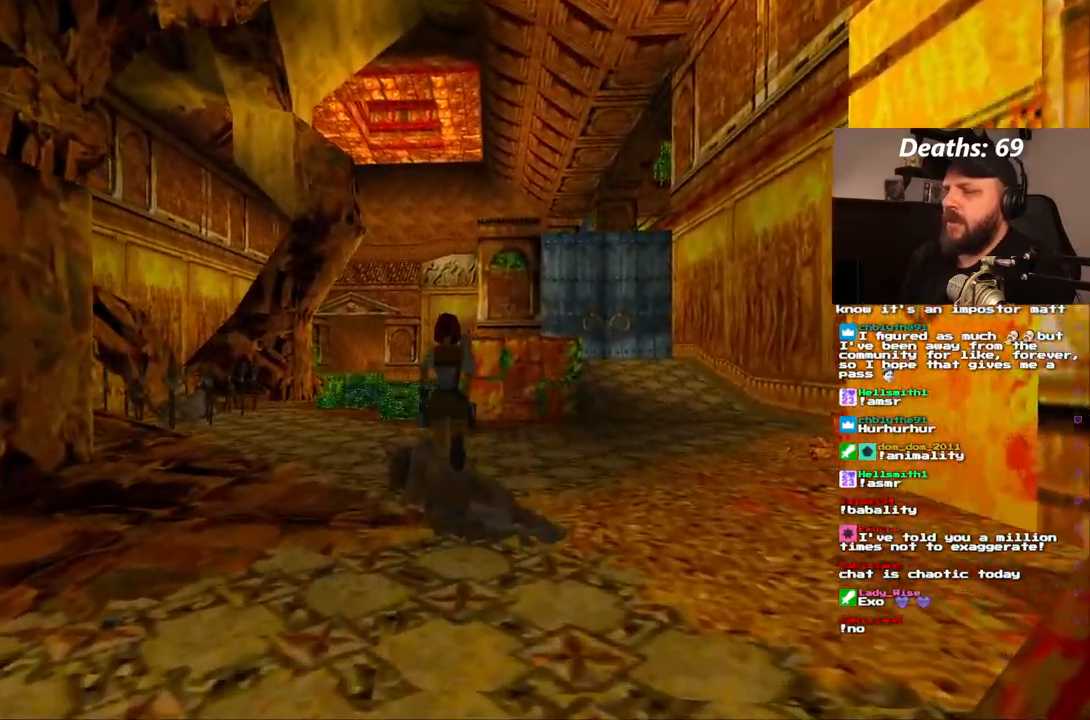
{"dt_ms": 500, "buttons": ["DPAD_UP"], "left_stick": "center", "right_stick": "center", "events": []}
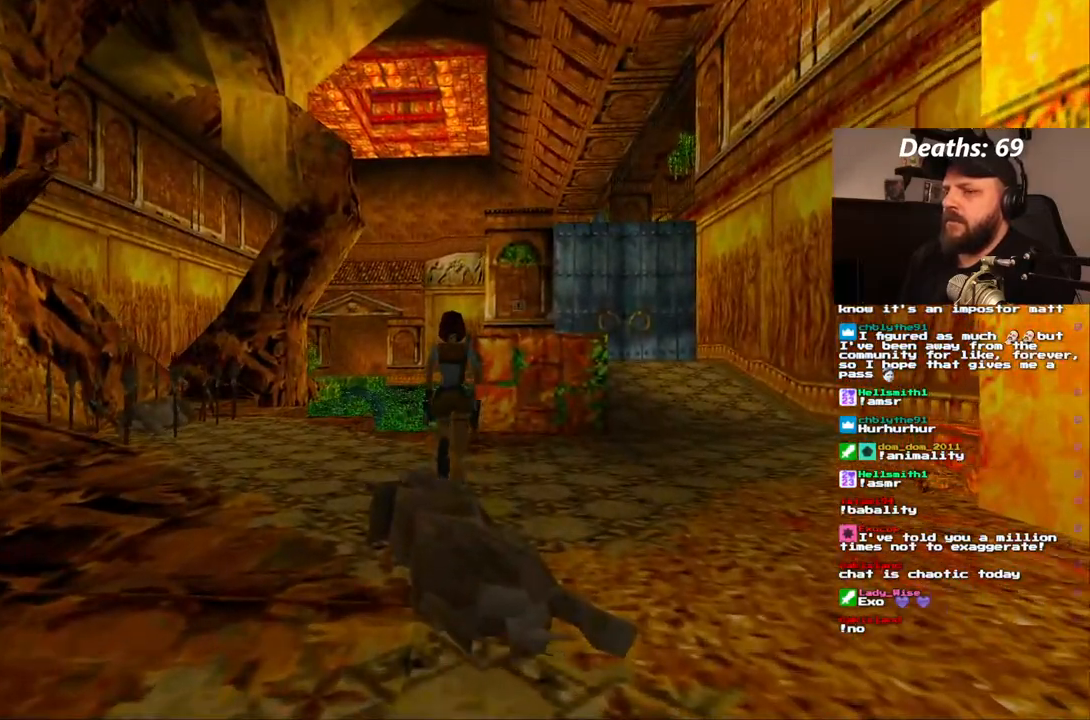
{"dt_ms": 500, "buttons": ["DPAD_UP"], "left_stick": "center", "right_stick": "center", "events": [[50, "DPAD_LEFT", "down"], [483, "DPAD_LEFT", "up"]]}
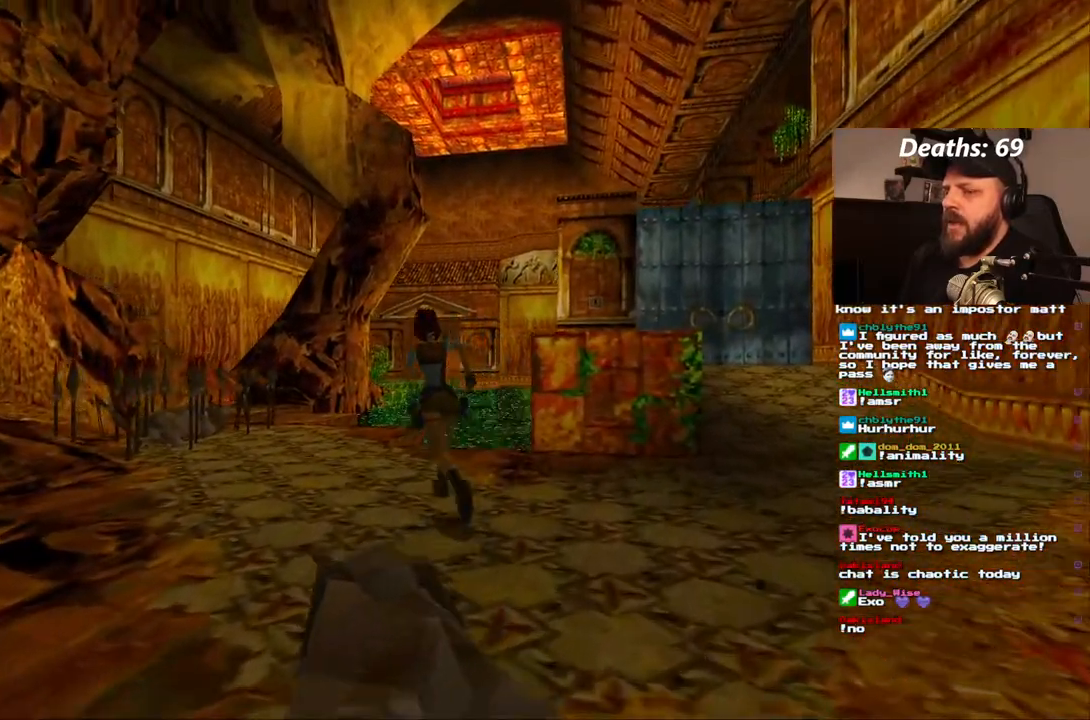
{"dt_ms": 500, "buttons": ["DPAD_UP"], "left_stick": "center", "right_stick": "center", "events": []}
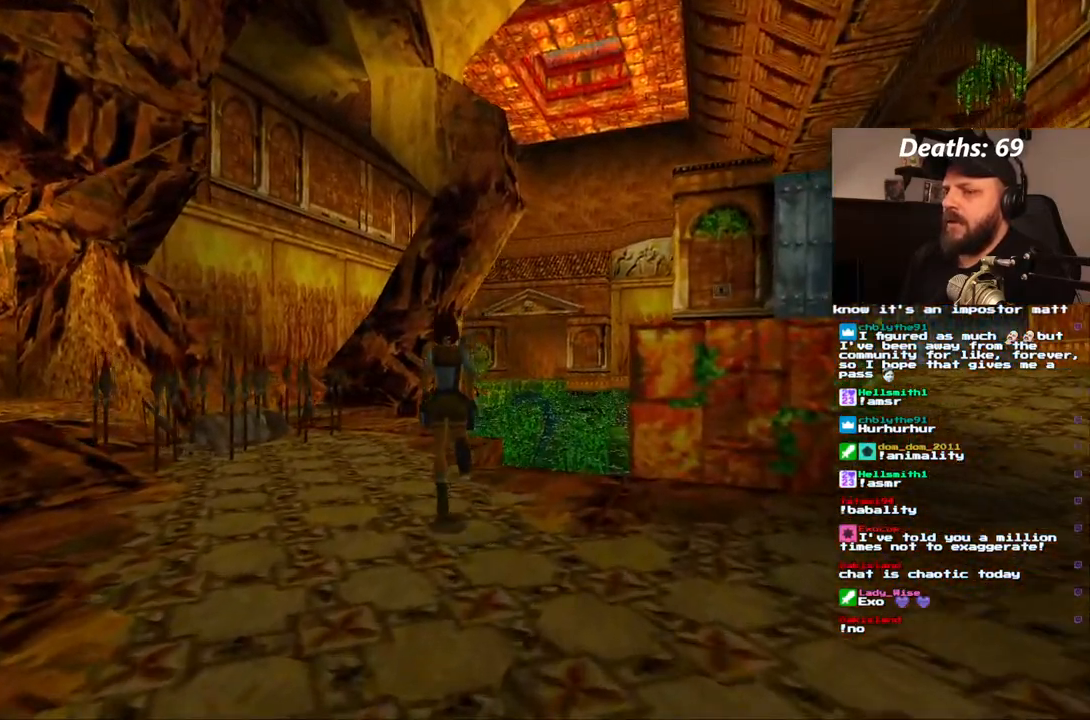
{"dt_ms": 500, "buttons": ["DPAD_UP"], "left_stick": "center", "right_stick": "center", "events": [[33, "DPAD_LEFT", "down"], [367, "DPAD_LEFT", "up"]]}
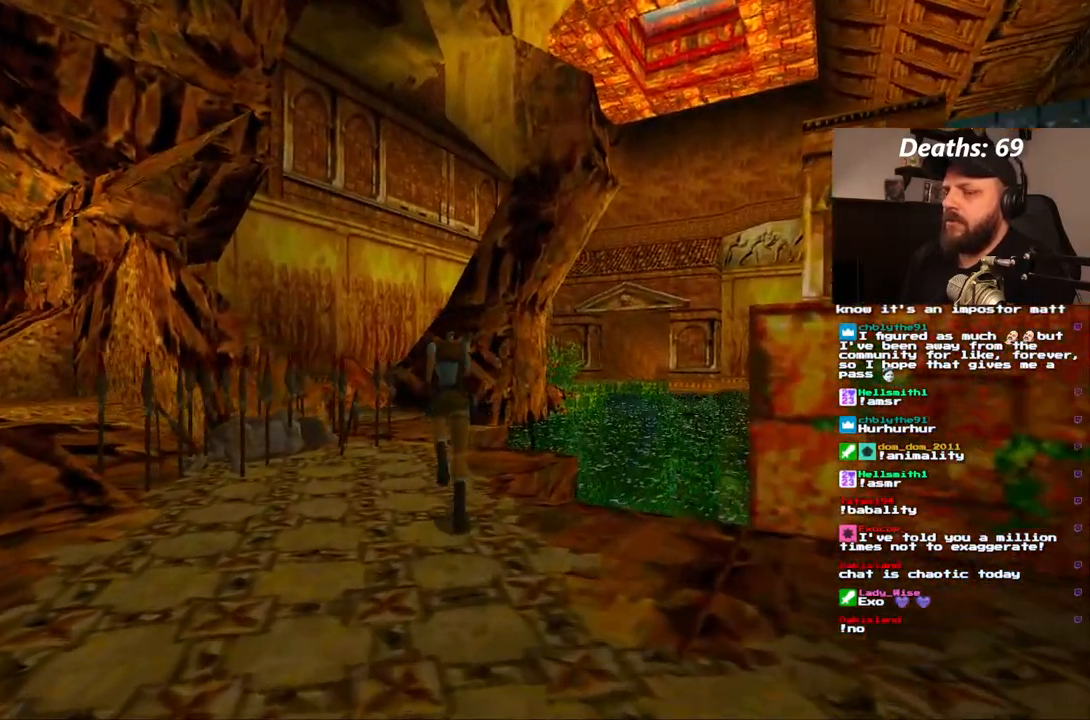
{"dt_ms": 500, "buttons": ["DPAD_UP"], "left_stick": "center", "right_stick": "center", "events": []}
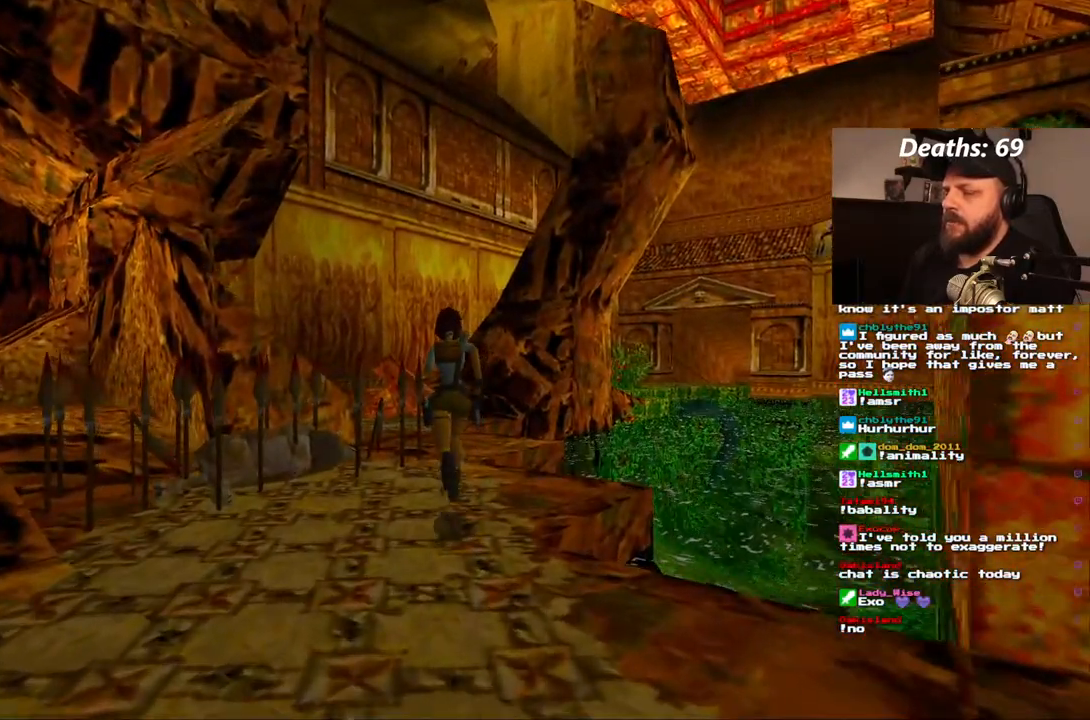
{"dt_ms": 500, "buttons": ["DPAD_UP"], "left_stick": "center", "right_stick": "center", "events": [[67, "DPAD_RIGHT", "down"], [333, "DPAD_RIGHT", "up"]]}
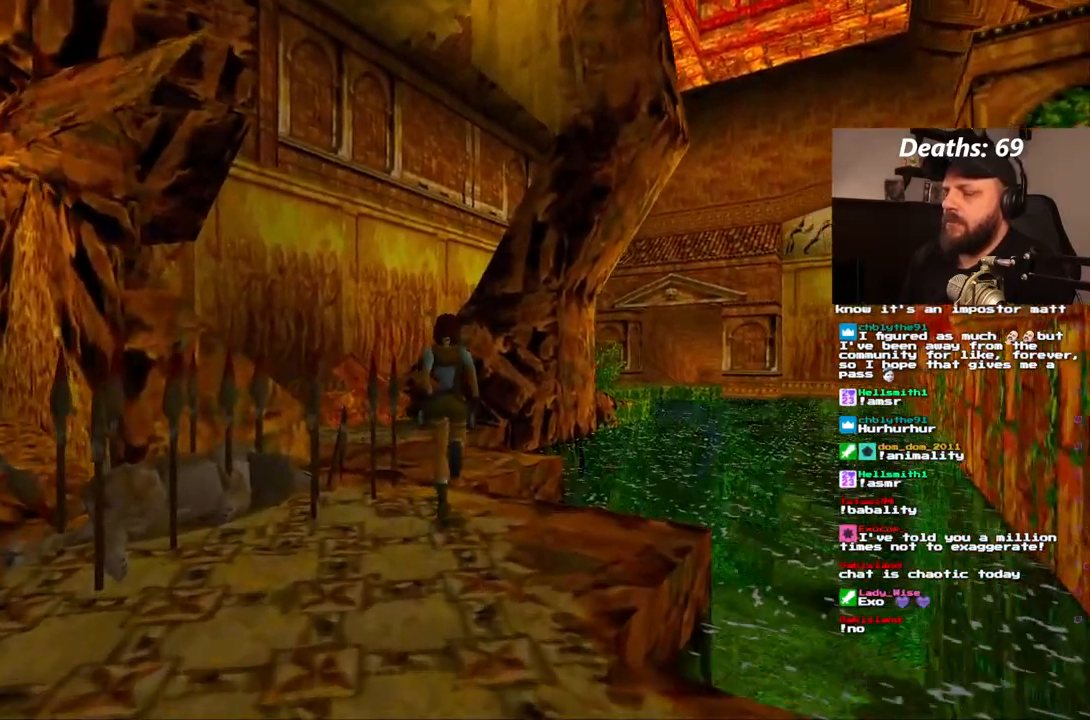
{"dt_ms": 500, "buttons": ["DPAD_UP"], "left_stick": "center", "right_stick": "center", "events": []}
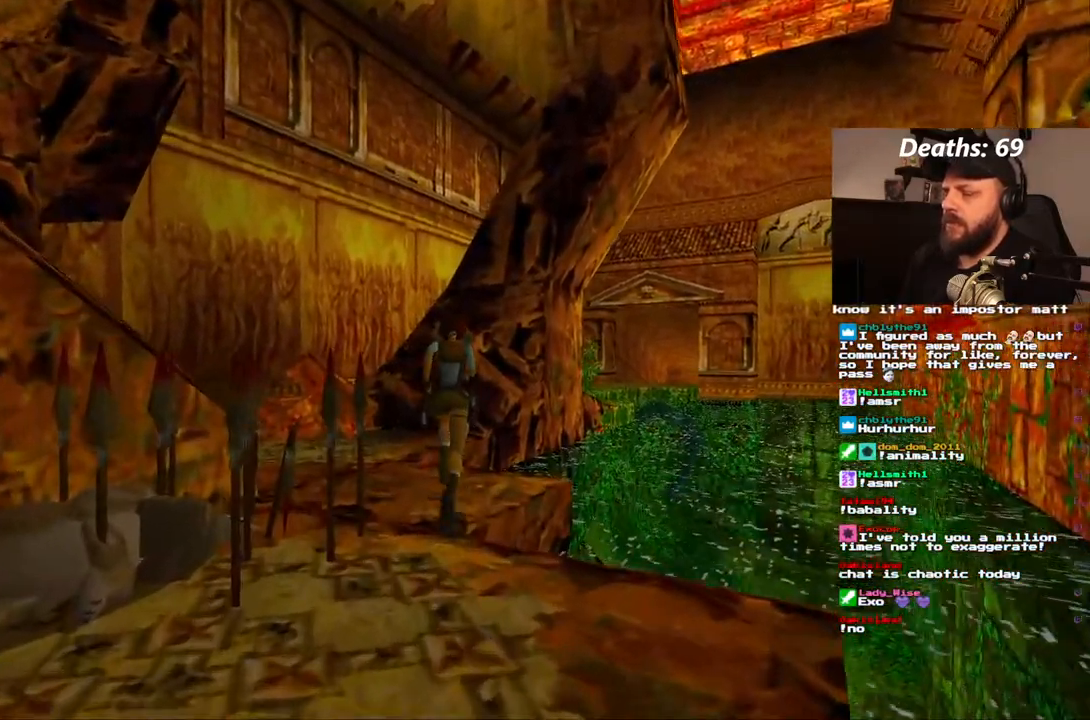
{"dt_ms": 500, "buttons": ["DPAD_RIGHT"], "left_stick": "center", "right_stick": "center", "events": [[50, "DPAD_LEFT", "down"], [267, "DPAD_UP", "up"], [317, "DPAD_LEFT", "up"], [450, "DPAD_RIGHT", "down"]]}
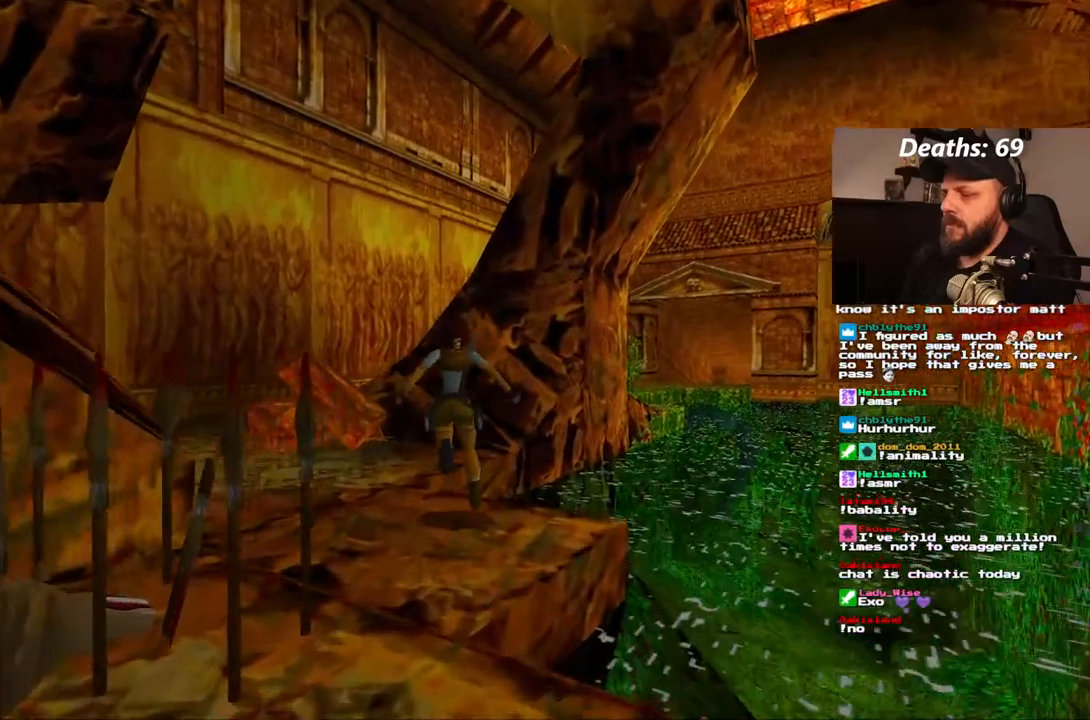
{"dt_ms": 500, "buttons": ["DPAD_RIGHT"], "left_stick": "center", "right_stick": "center", "events": []}
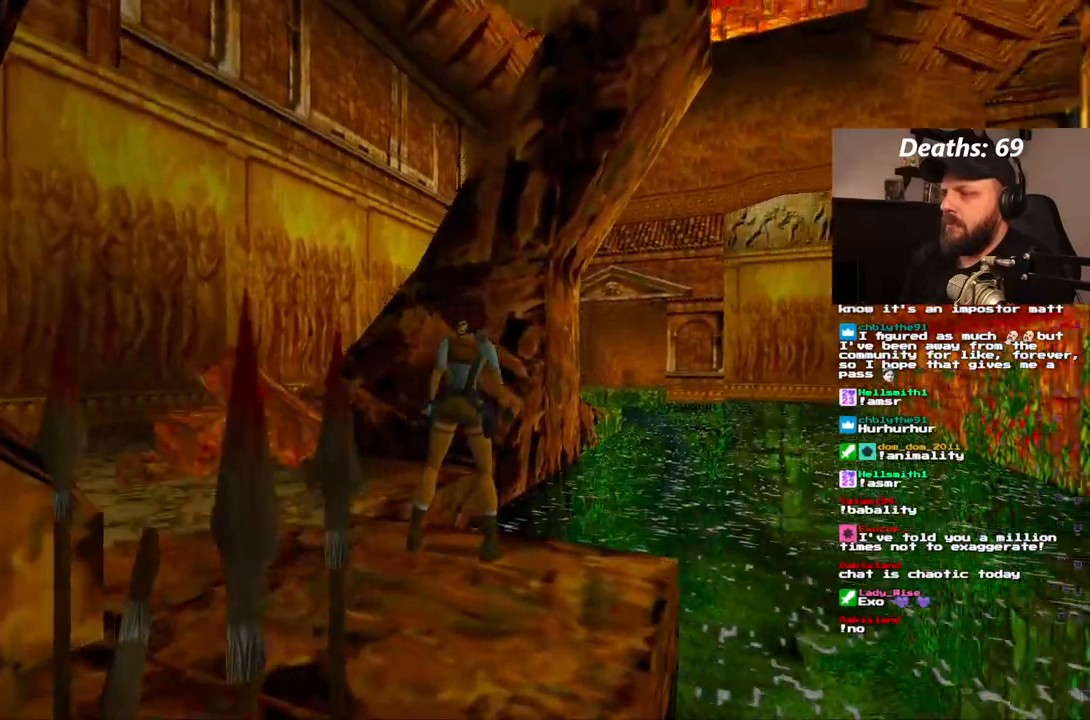
{"dt_ms": 500, "buttons": [], "left_stick": "center", "right_stick": "center", "events": [[450, "DPAD_RIGHT", "up"]]}
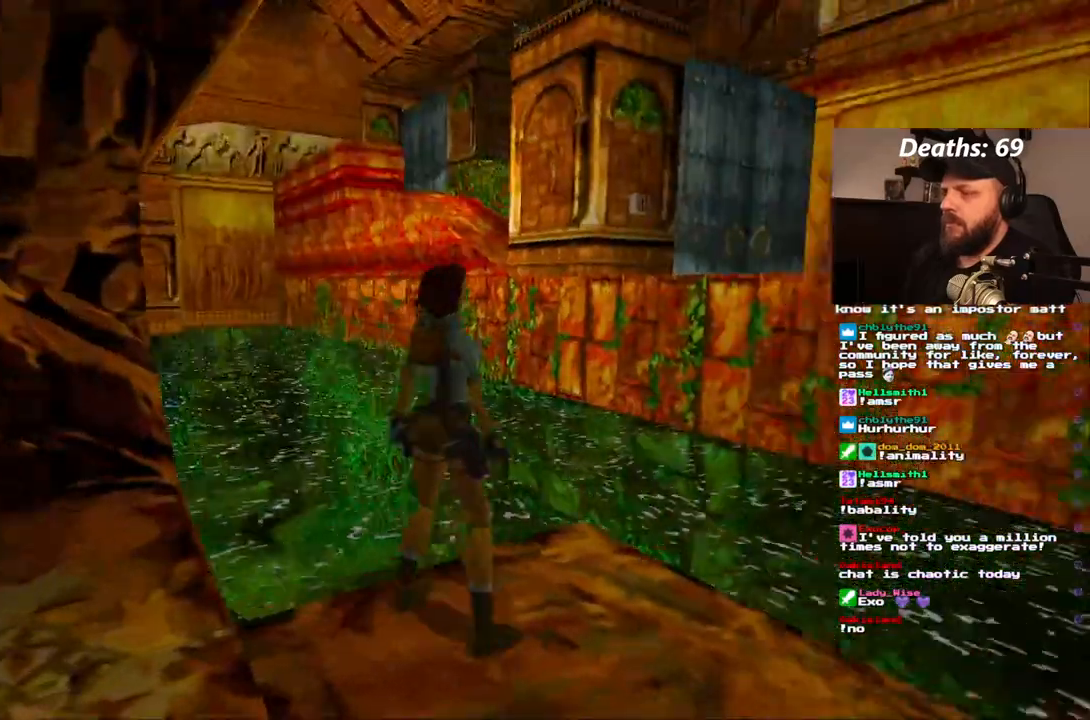
{"dt_ms": 500, "buttons": [], "left_stick": "center", "right_stick": "center", "events": []}
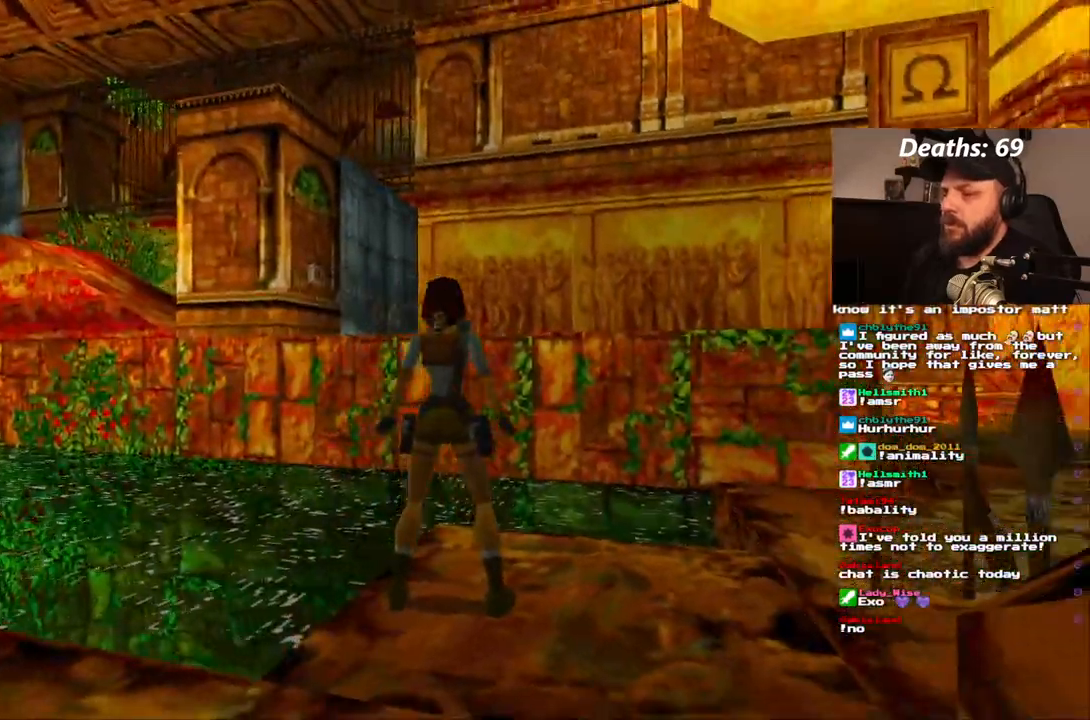
{"dt_ms": 500, "buttons": ["DPAD_RIGHT"], "left_stick": "center", "right_stick": "center", "events": [[483, "DPAD_RIGHT", "down"]]}
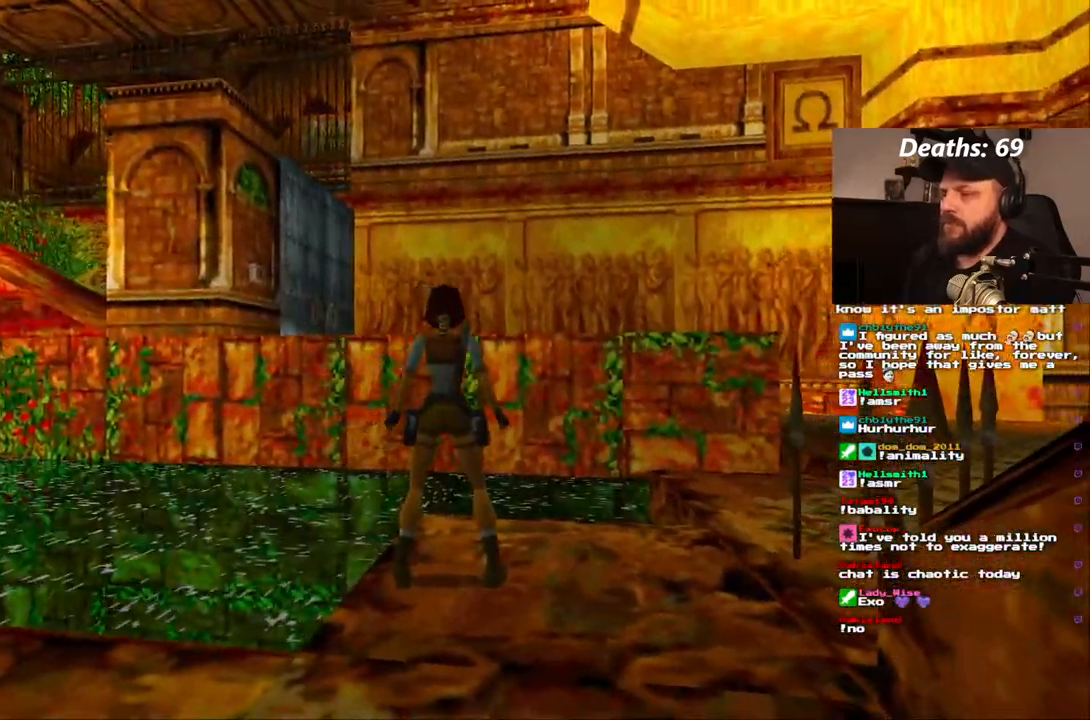
{"dt_ms": 500, "buttons": ["DPAD_RIGHT"], "left_stick": "center", "right_stick": "center", "events": []}
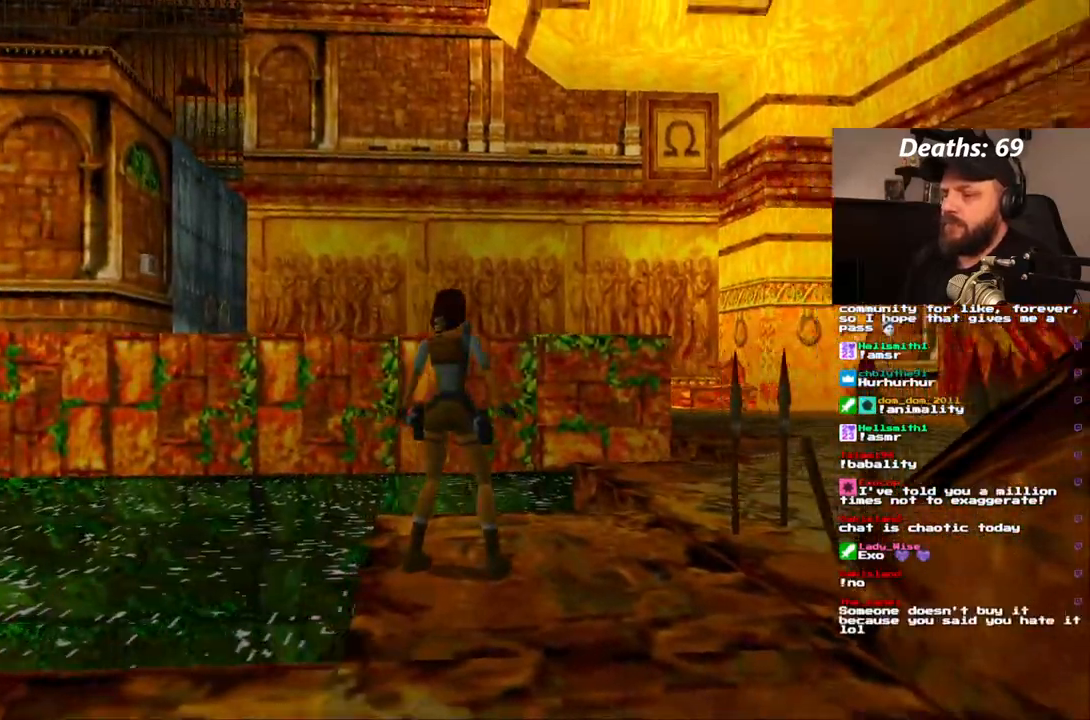
{"dt_ms": 500, "buttons": ["DPAD_LEFT"], "left_stick": "center", "right_stick": "center", "events": [[33, "DPAD_RIGHT", "up"], [250, "DPAD_LEFT", "down"]]}
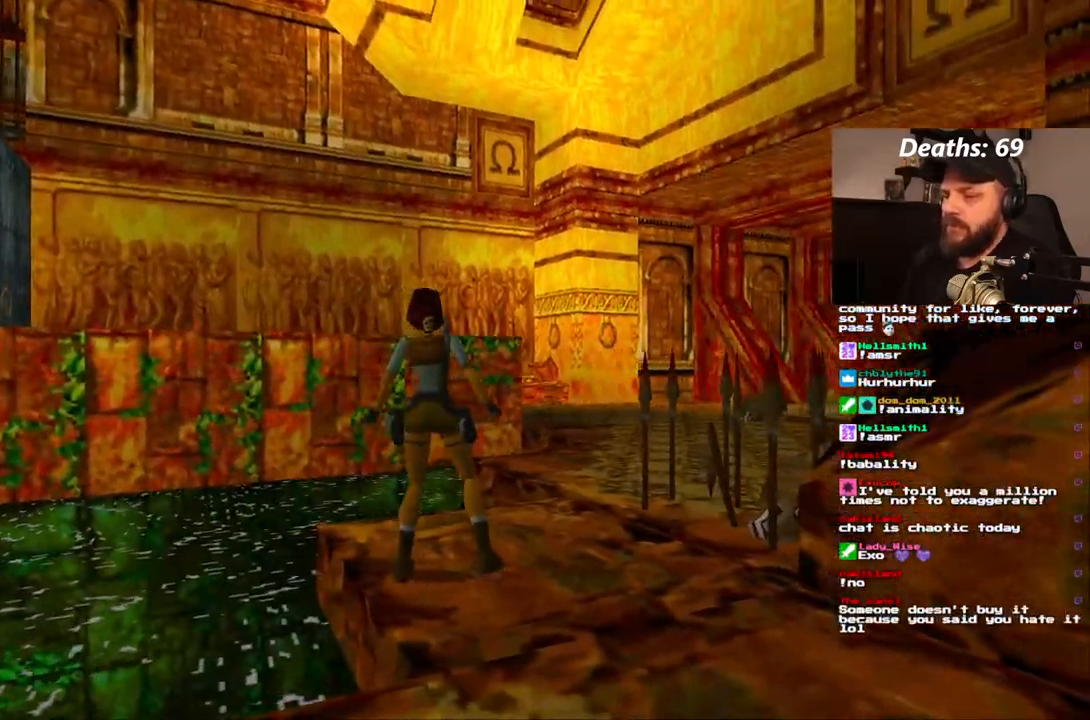
{"dt_ms": 500, "buttons": [], "left_stick": "center", "right_stick": "center", "events": [[350, "DPAD_LEFT", "up"]]}
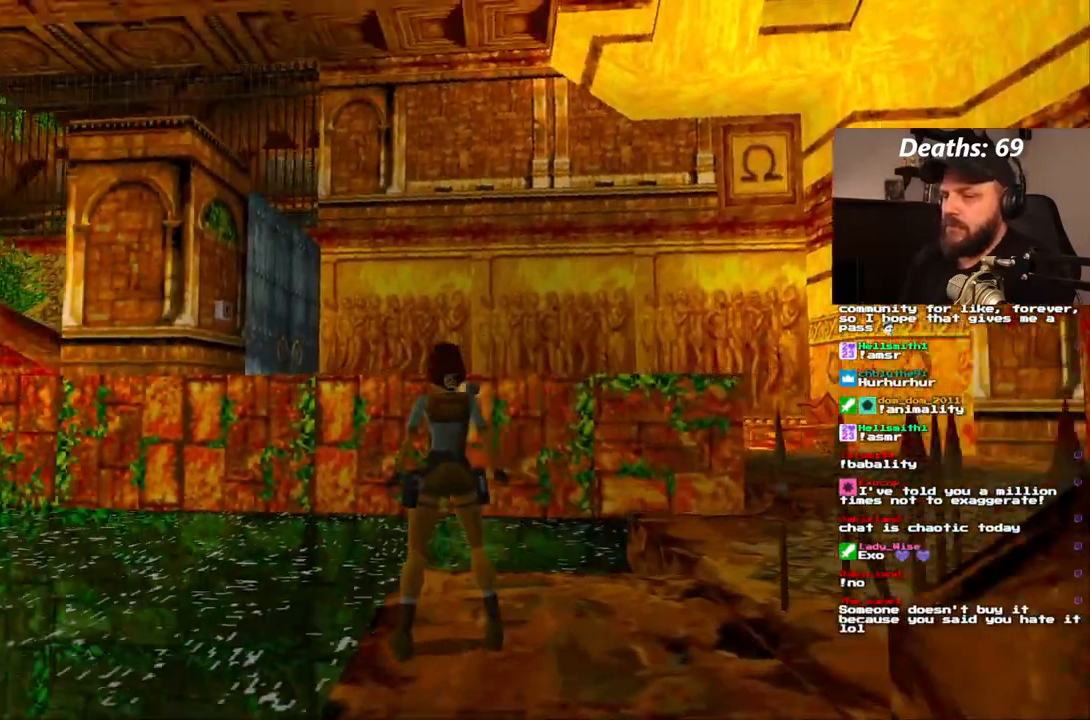
{"dt_ms": 500, "buttons": [], "left_stick": "center", "right_stick": "center", "events": [[83, "DPAD_UP", "down"], [233, "DPAD_UP", "up"]]}
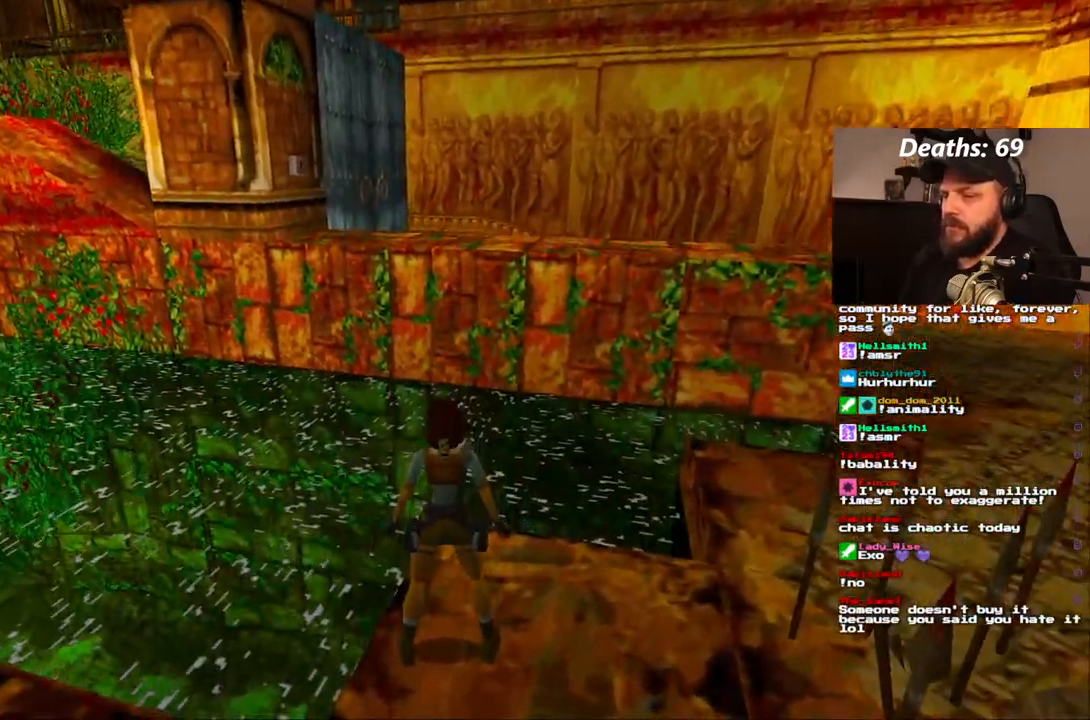
{"dt_ms": 500, "buttons": [], "left_stick": "center", "right_stick": "center", "events": []}
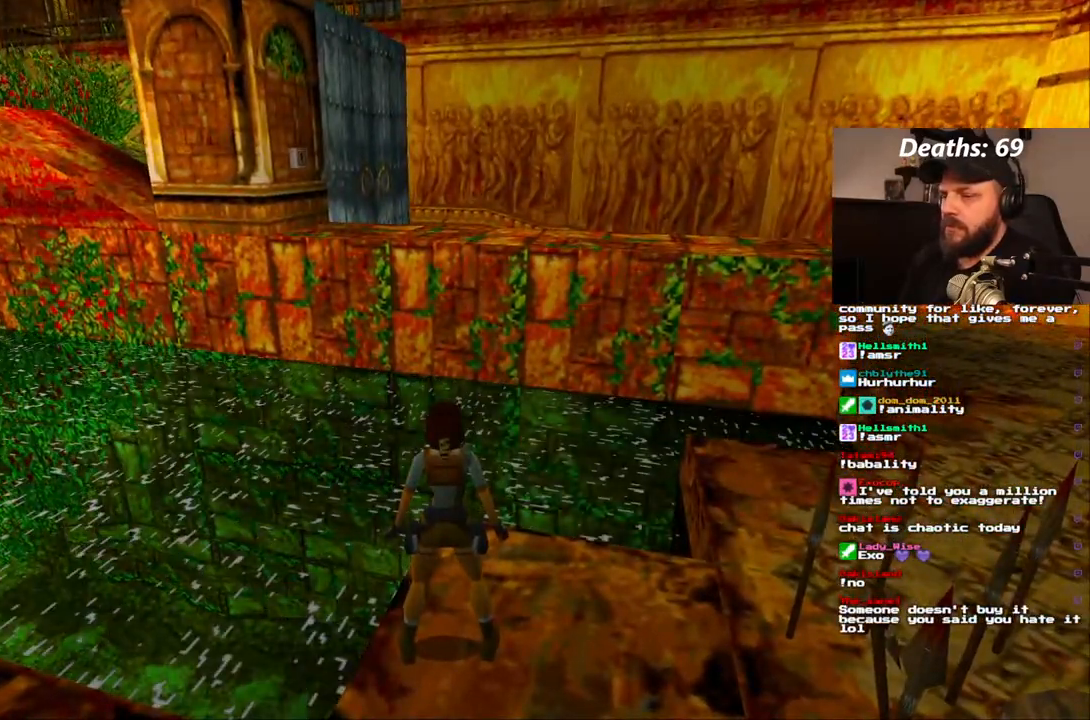
{"dt_ms": 500, "buttons": [], "left_stick": "center", "right_stick": "center", "events": []}
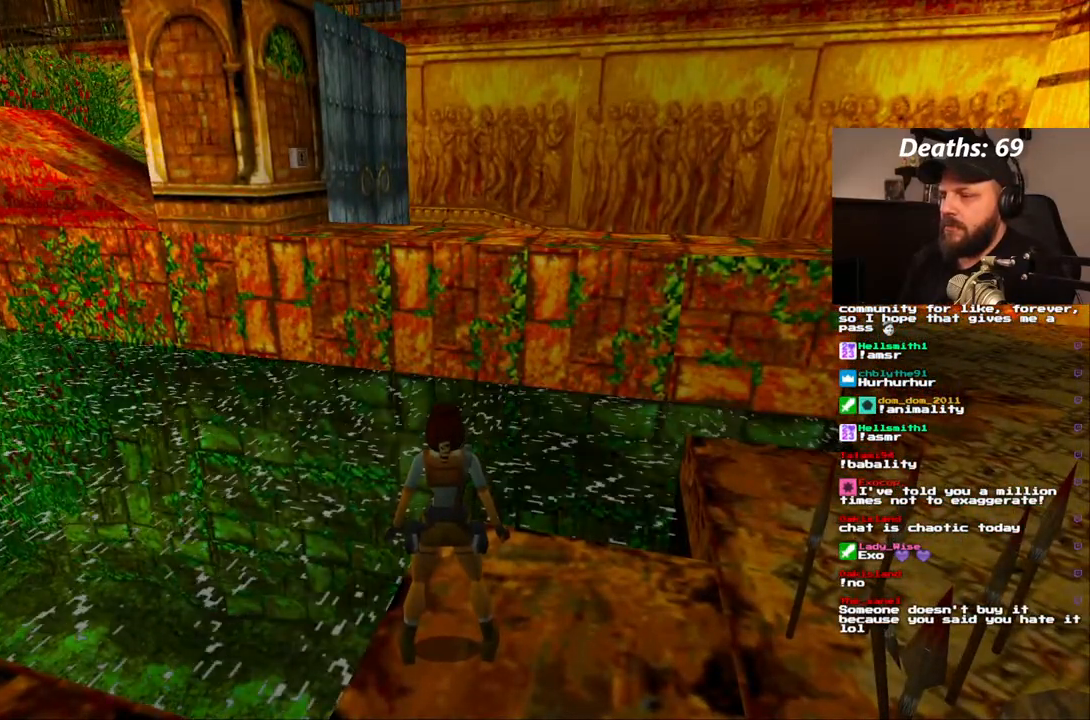
{"dt_ms": 500, "buttons": ["DPAD_RIGHT"], "left_stick": "center", "right_stick": "center", "events": [[33, "R2", "down"], [167, "DPAD_RIGHT", "down"], [200, "R2", "up"]]}
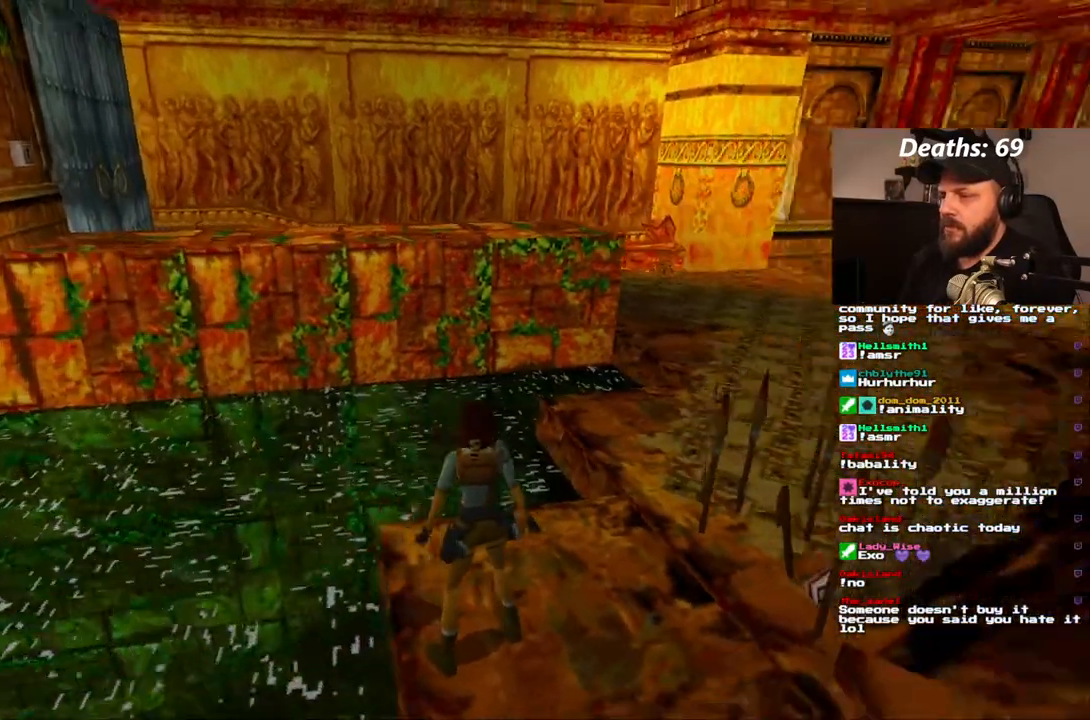
{"dt_ms": 500, "buttons": ["DPAD_DOWN"], "left_stick": "center", "right_stick": "center", "events": [[33, "DPAD_RIGHT", "up"], [350, "DPAD_DOWN", "down"]]}
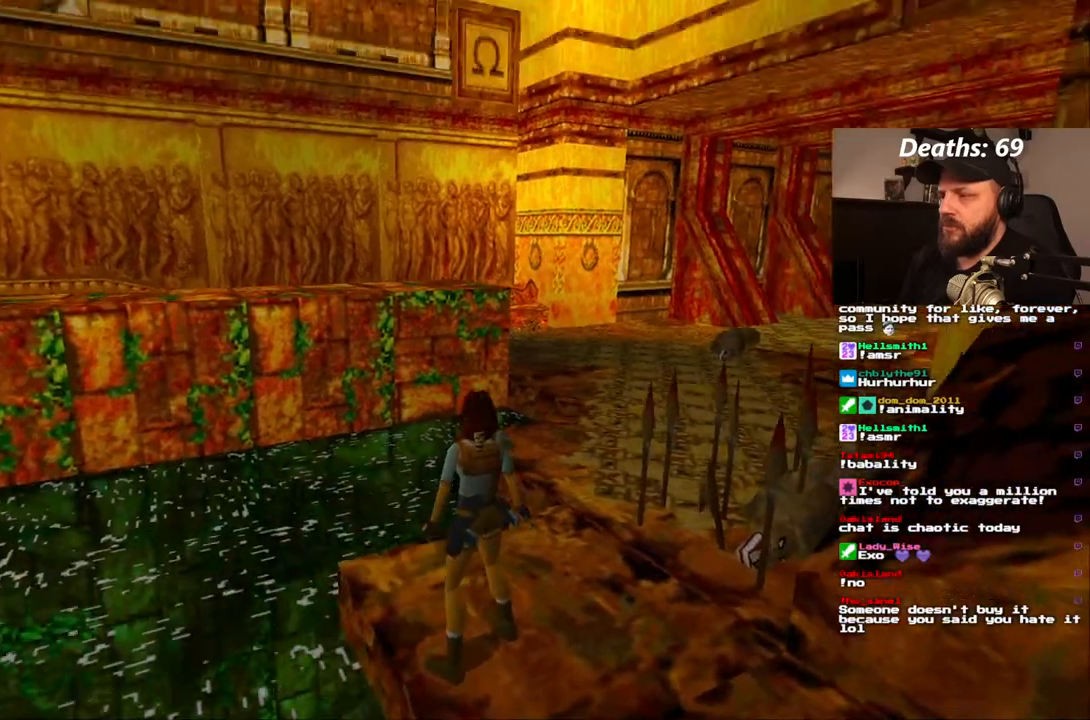
{"dt_ms": 500, "buttons": [], "left_stick": "center", "right_stick": "center", "events": [[67, "DPAD_DOWN", "up"]]}
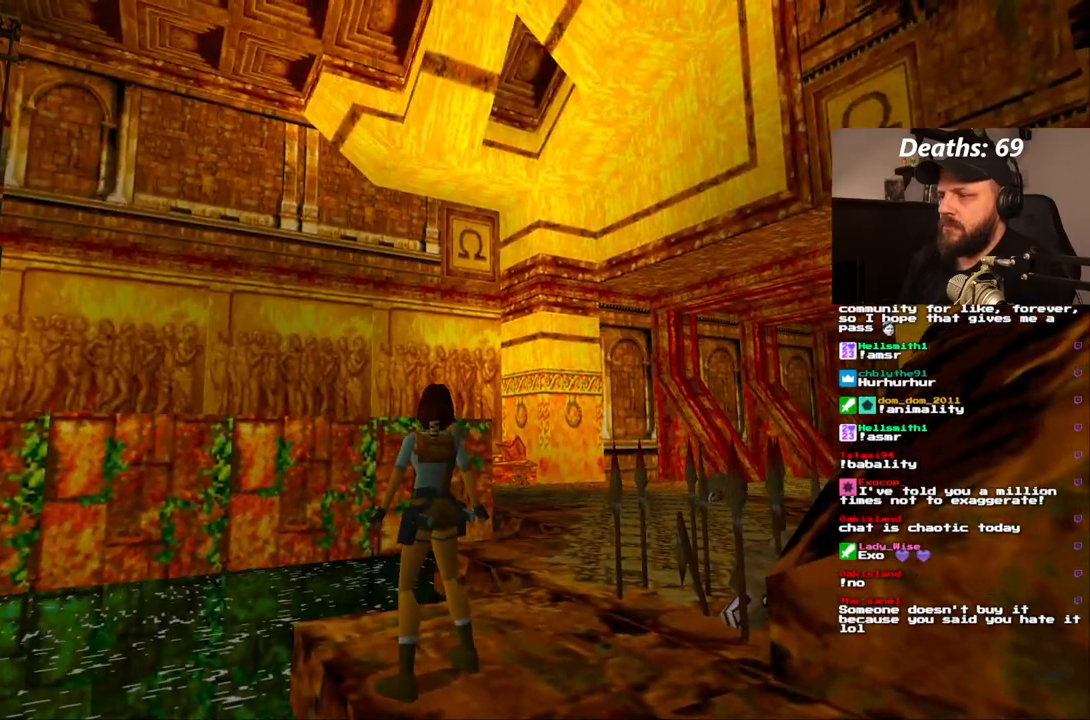
{"dt_ms": 1000, "buttons": ["DPAD_RIGHT"], "left_stick": "center", "right_stick": "center", "events": [[133, "DPAD_RIGHT", "down"], [250, "DPAD_RIGHT", "up"], [367, "R2", "down"], [467, "L2", "down"], [467, "R2", "up"], [533, "L2", "up"], [650, "DPAD_DOWN", "down"], [783, "DPAD_RIGHT", "down"], [800, "DPAD_DOWN", "up"]]}